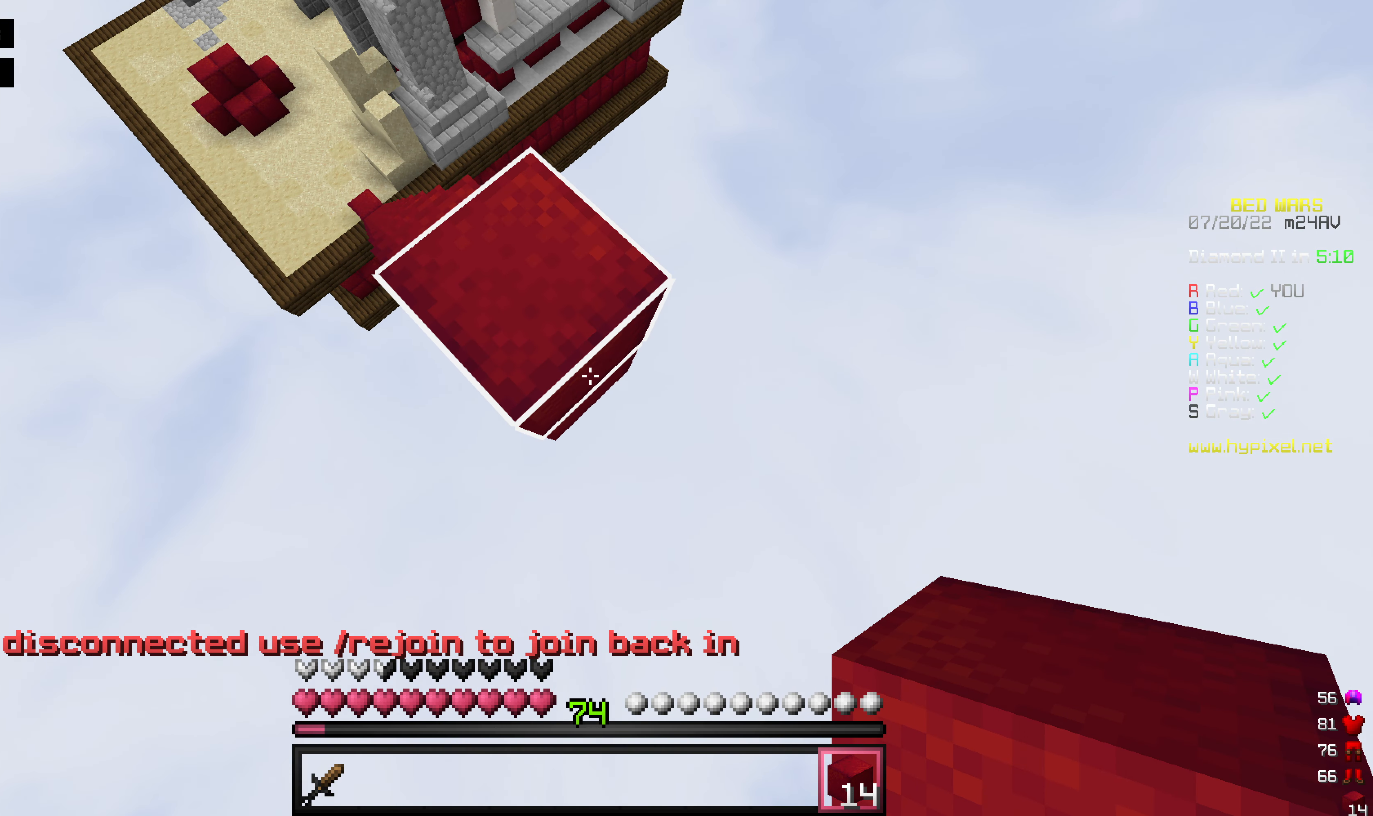
Gameplay with keyboard and mouse; each line is a JSON object with the keys and mouse buttons held at the frame after it. "events" lists presses ("down") and releases ("up") of "a", "d", "s", "space", "w", "mouse_left" and "mouse_right" between this image and that frame as [ms after this image, input, new state], when the widget could be followed in between. "mouse_left", "mouse_right" = the "left", "right" buttons of the "mouse" list. No other keys are recorded. Fast repeated clicks can show as one long hold. Mouse movement is not recorded.
{"keys": [], "mouse": [], "events": [[297, "d", "down"], [297, "s", "down"], [456, "d", "up"], [496, "s", "up"]]}
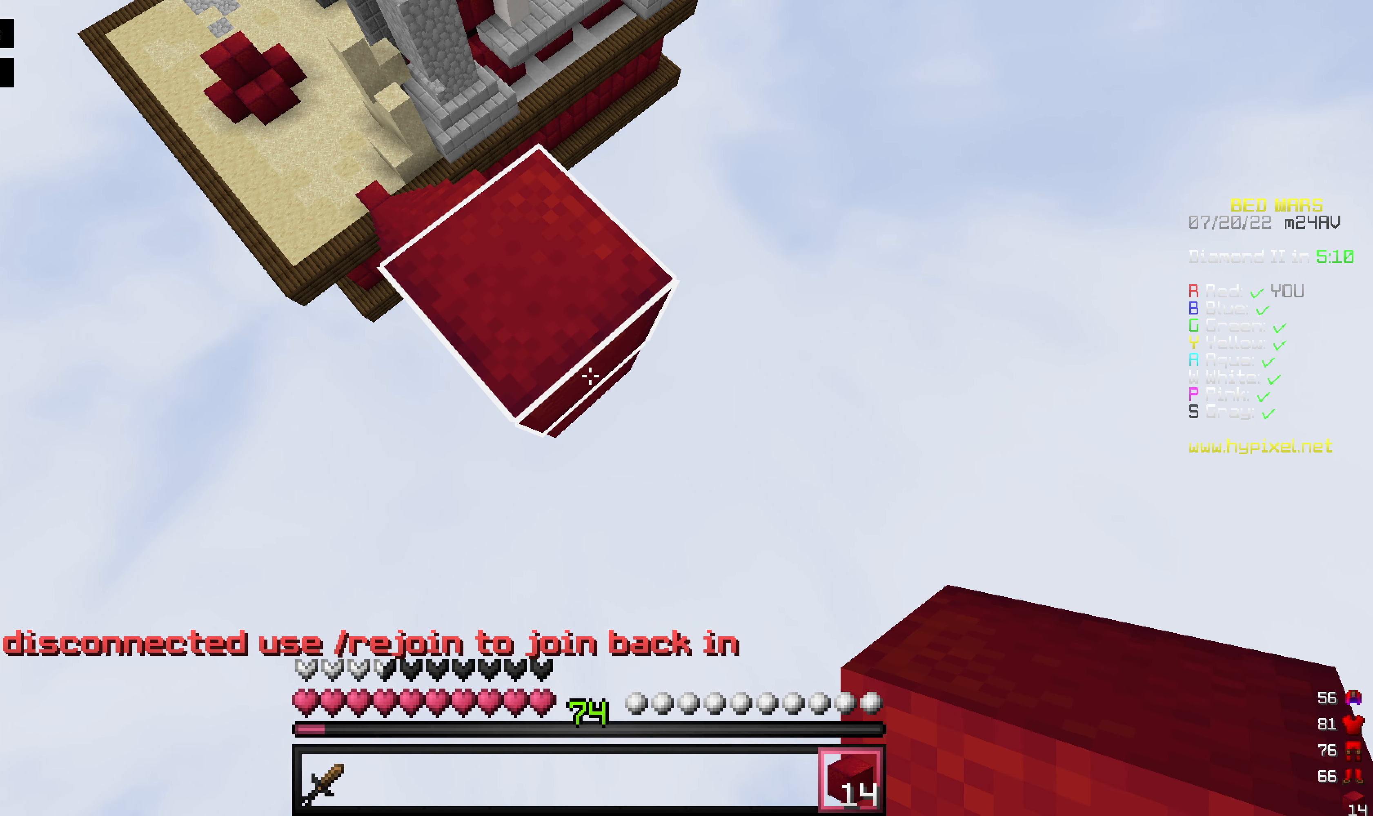
{"keys": ["d", "s"], "mouse": ["right"], "events": [[317, "mouse_right", "down"], [396, "s", "down"], [416, "d", "down"]]}
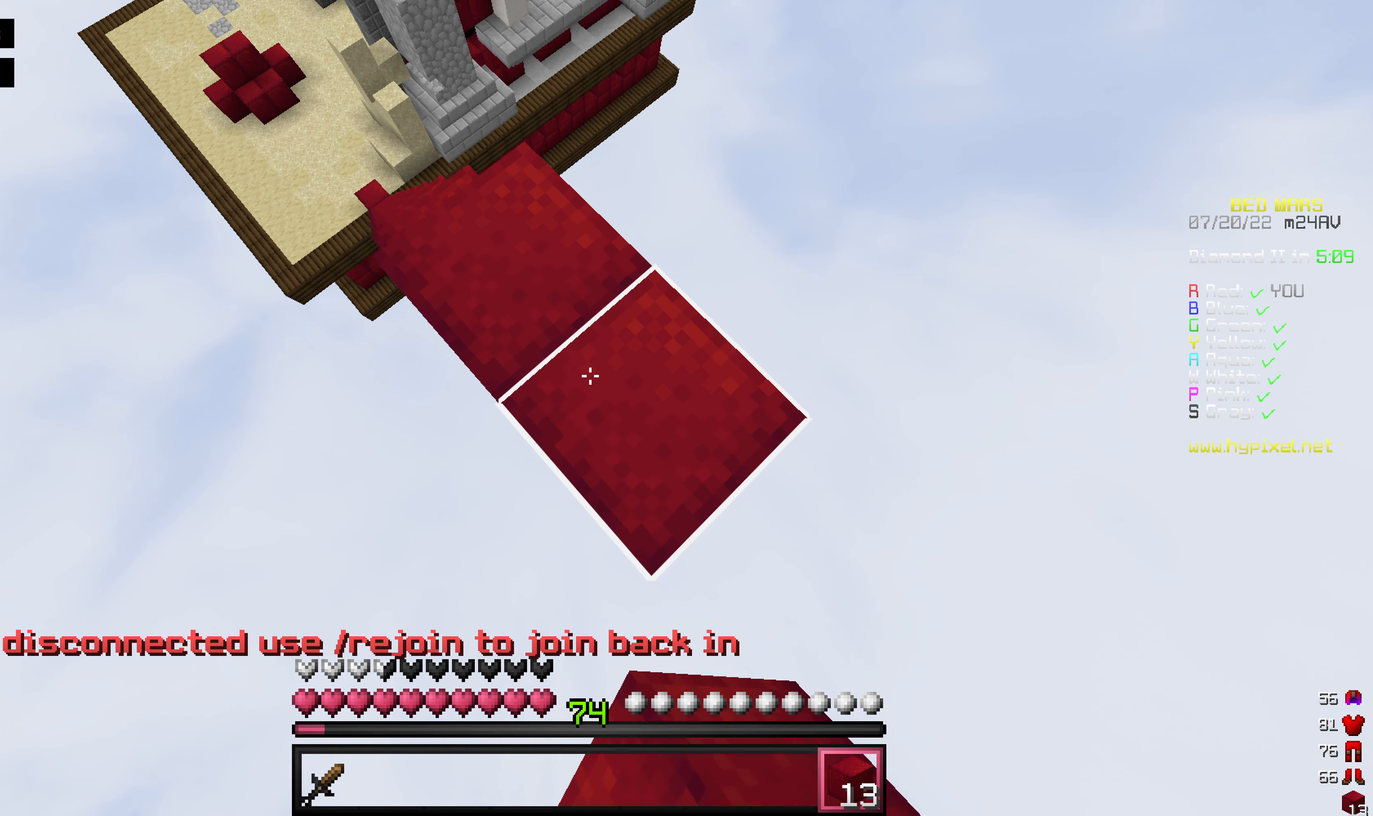
{"keys": ["d", "s"], "mouse": ["right"], "events": [[60, "mouse_right", "up"], [139, "mouse_right", "down"]]}
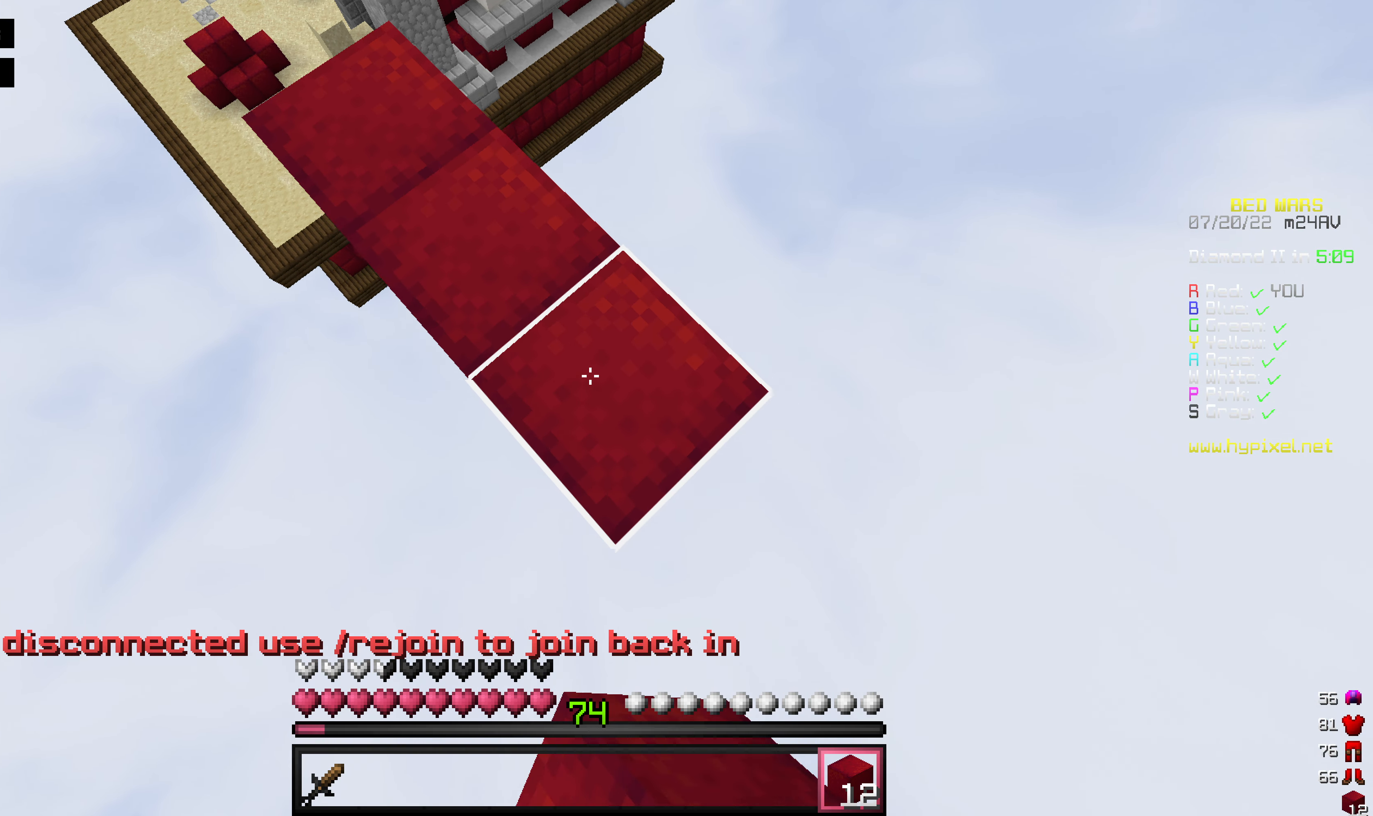
{"keys": ["d", "s"], "mouse": [], "events": [[20, "mouse_right", "up"], [119, "mouse_right", "down"], [456, "mouse_right", "up"]]}
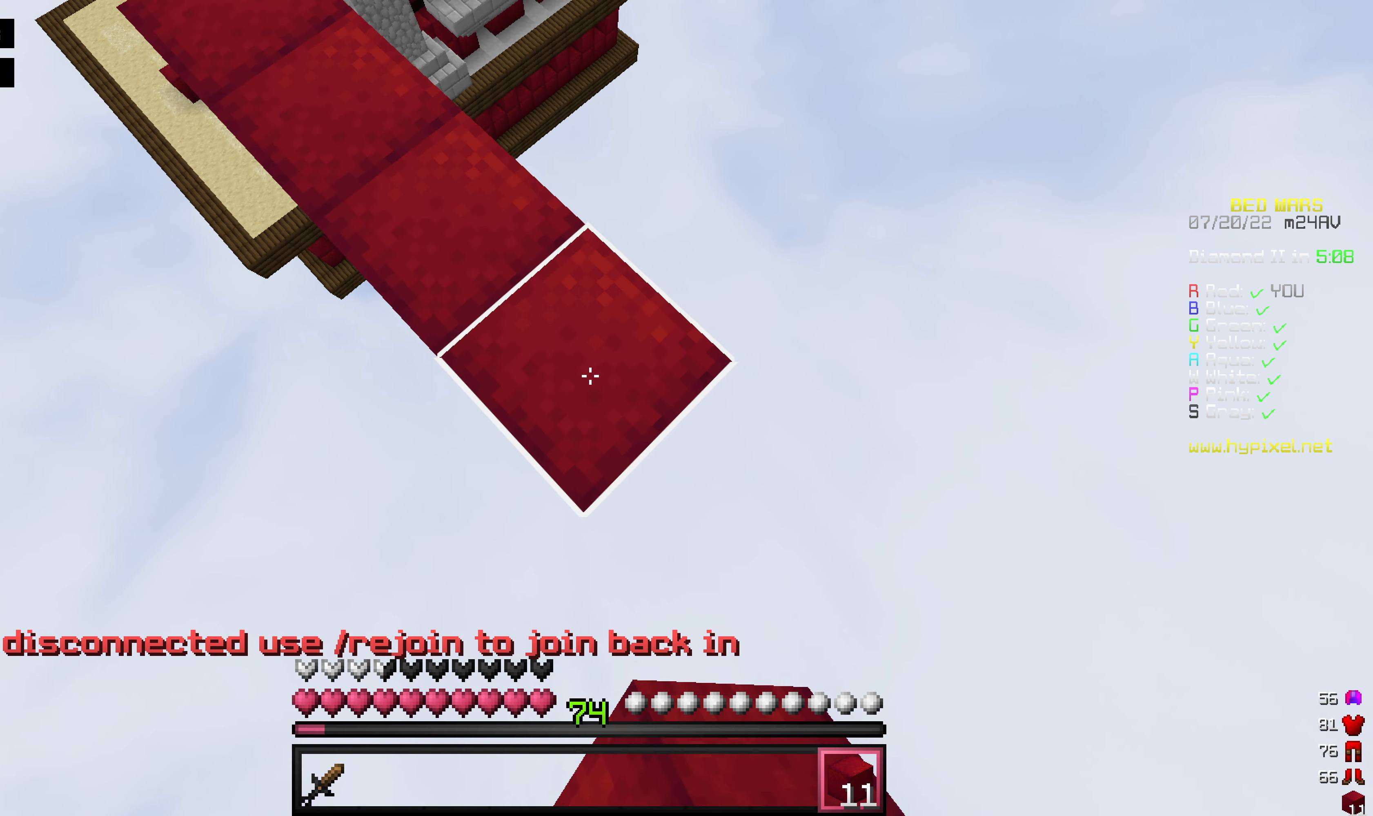
{"keys": ["d", "s"], "mouse": ["right"], "events": [[20, "mouse_right", "down"], [397, "mouse_right", "up"], [476, "mouse_right", "down"]]}
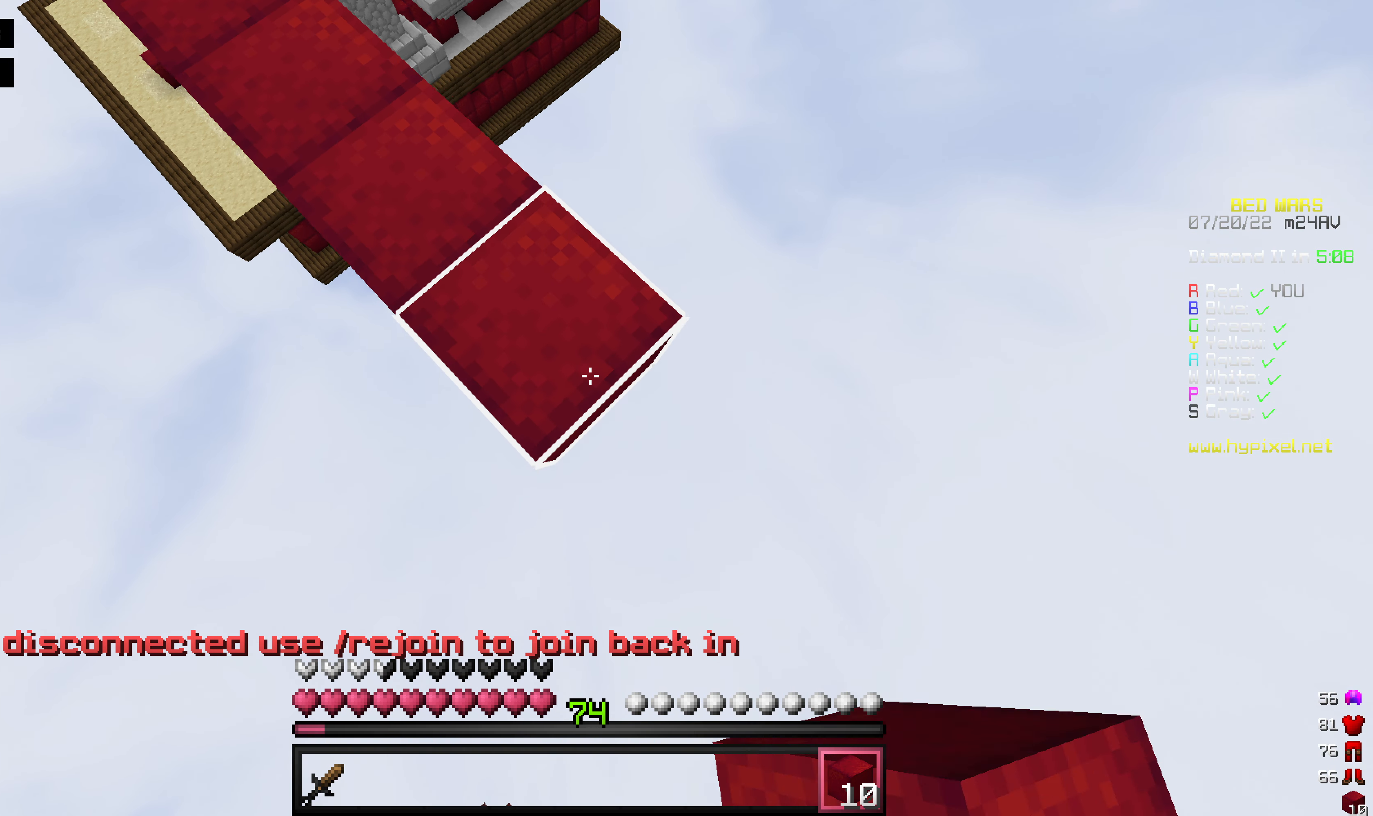
{"keys": ["d", "s"], "mouse": ["right"], "events": [[317, "mouse_right", "up"], [397, "mouse_right", "down"]]}
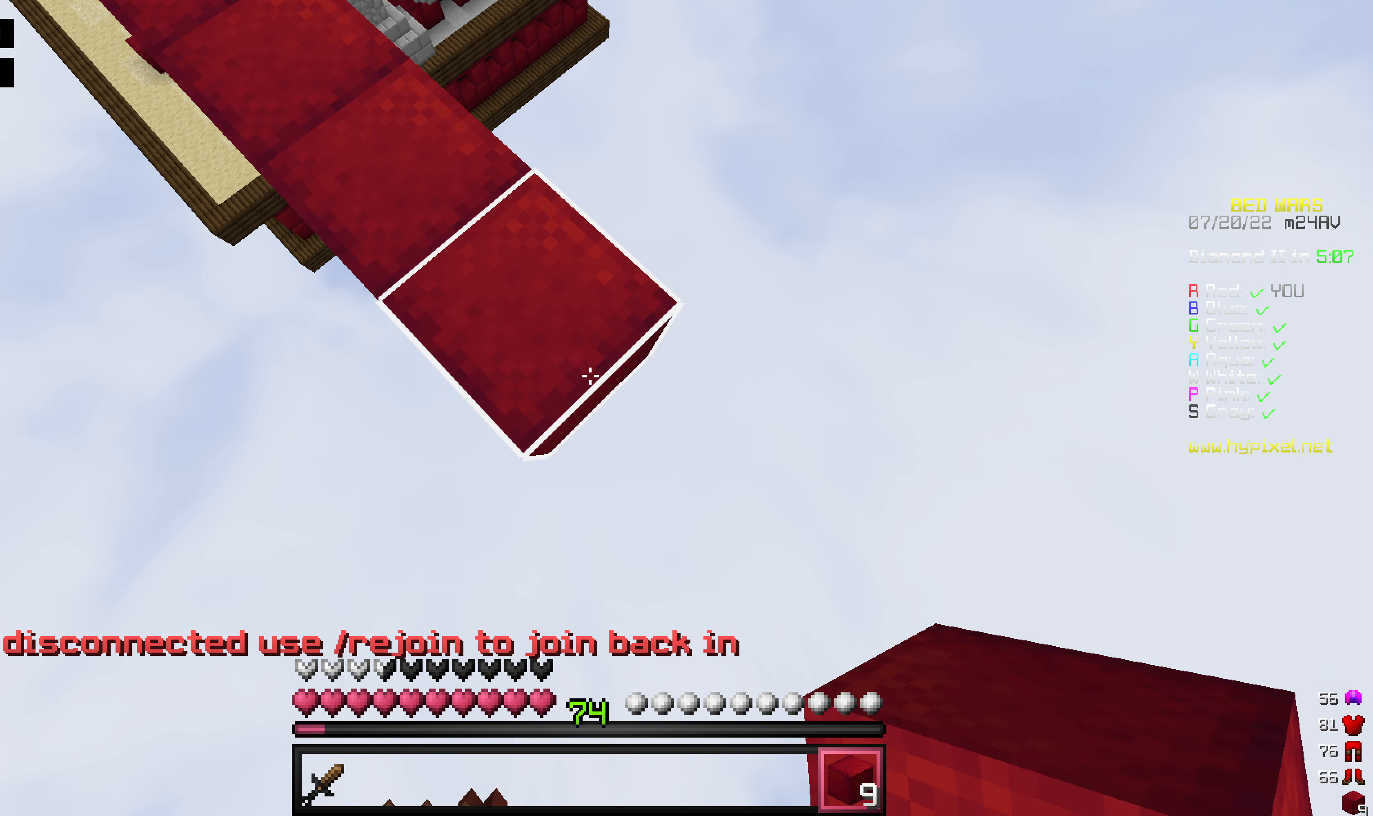
{"keys": ["d", "s"], "mouse": ["right"], "events": [[238, "mouse_right", "up"], [337, "mouse_right", "down"]]}
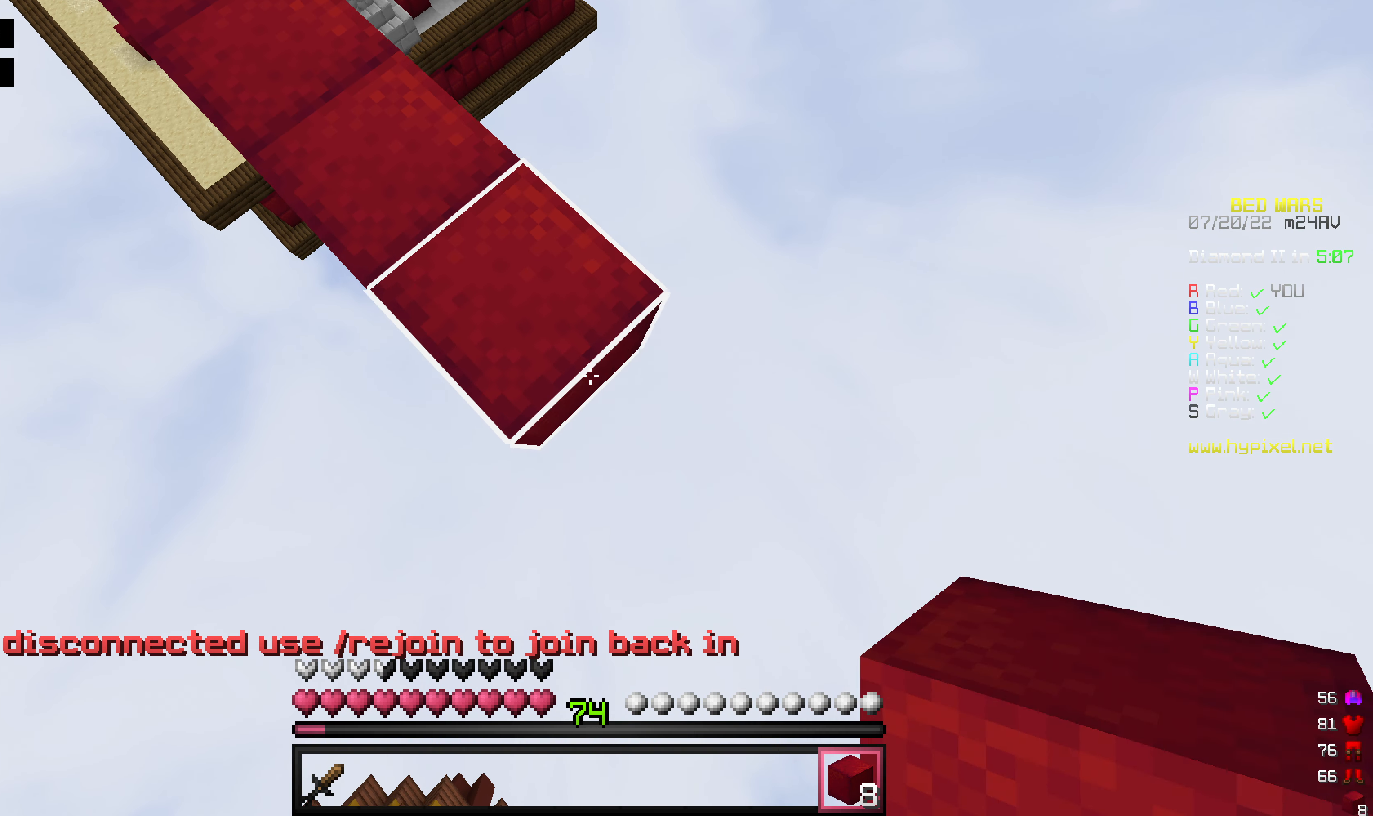
{"keys": ["d", "s"], "mouse": ["right"], "events": [[178, "mouse_right", "up"], [238, "mouse_right", "down"]]}
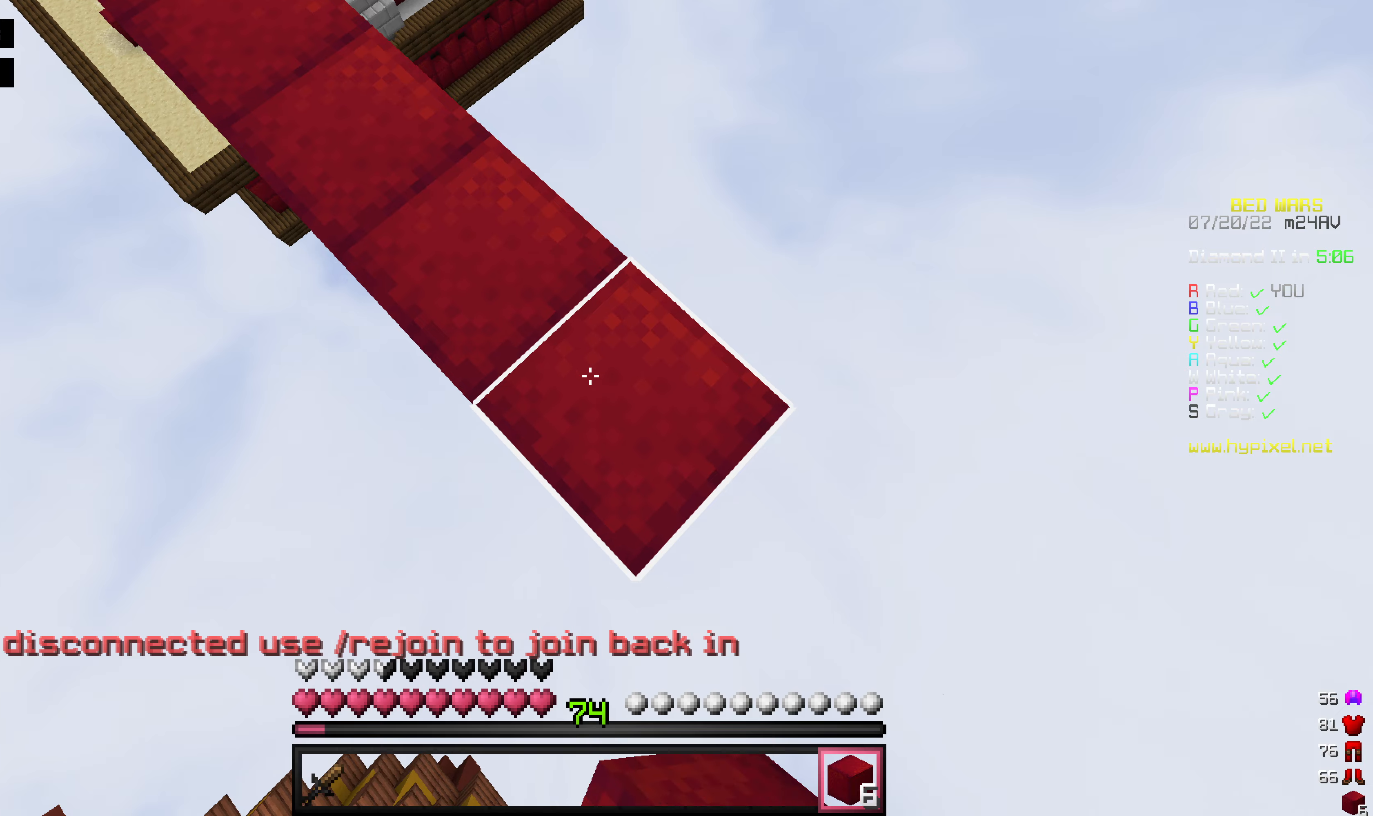
{"keys": ["d", "s"], "mouse": ["right"], "events": [[59, "mouse_right", "up"], [139, "mouse_right", "down"]]}
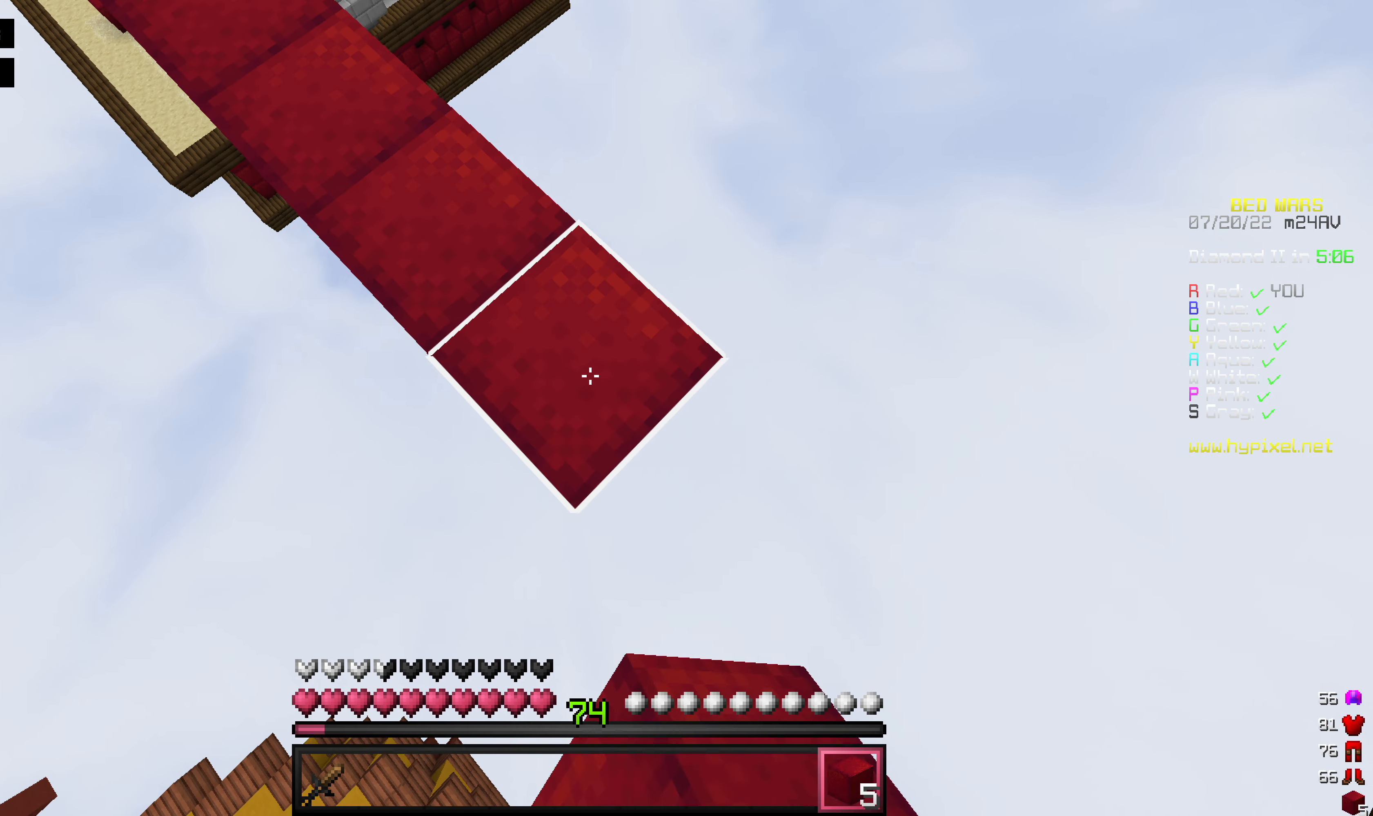
{"keys": ["d", "s"], "mouse": ["right"], "events": [[317, "mouse_right", "up"], [396, "mouse_right", "down"]]}
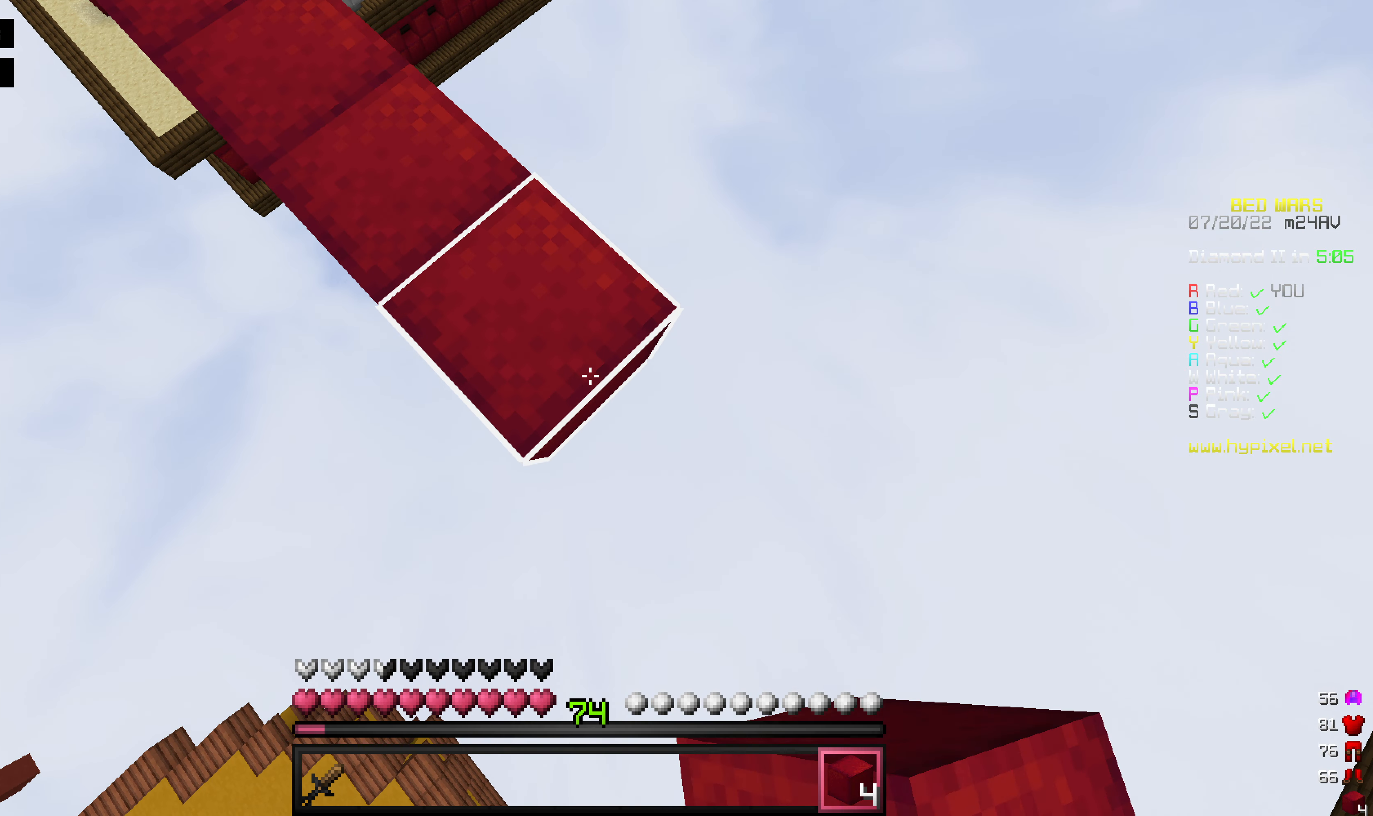
{"keys": ["d", "s"], "mouse": ["right"], "events": [[238, "mouse_right", "up"], [397, "mouse_right", "down"]]}
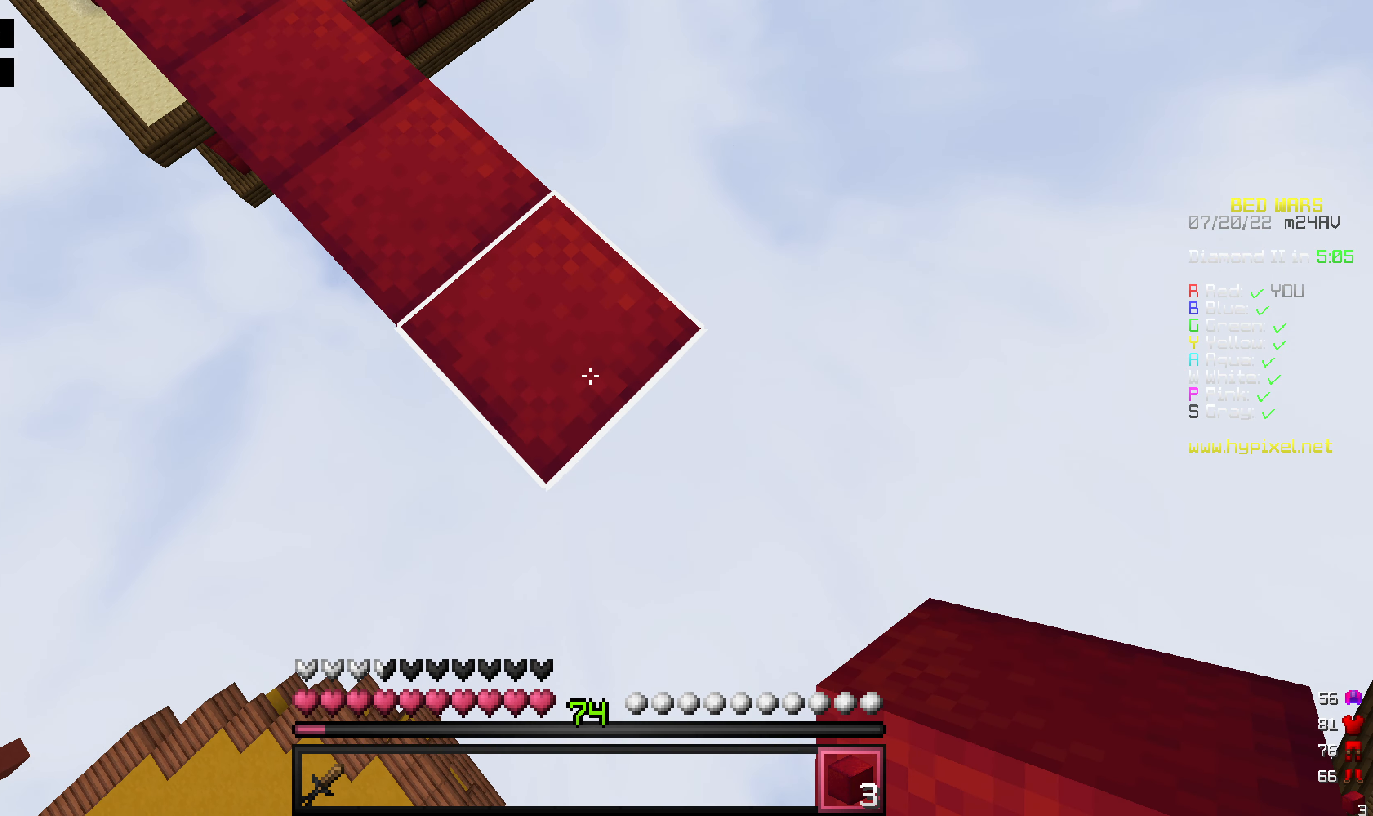
{"keys": ["d", "s"], "mouse": ["right"], "events": []}
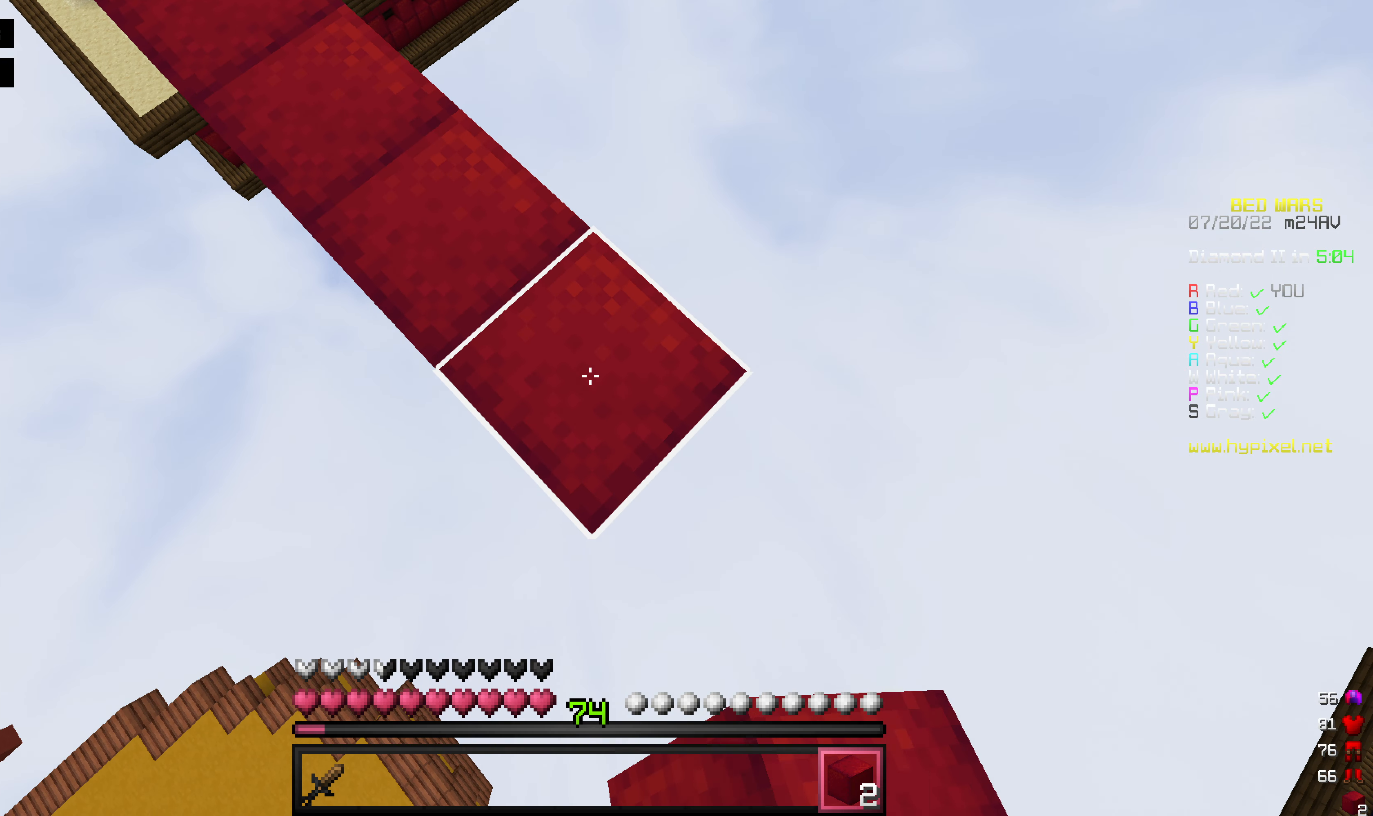
{"keys": ["d", "s"], "mouse": ["right"], "events": []}
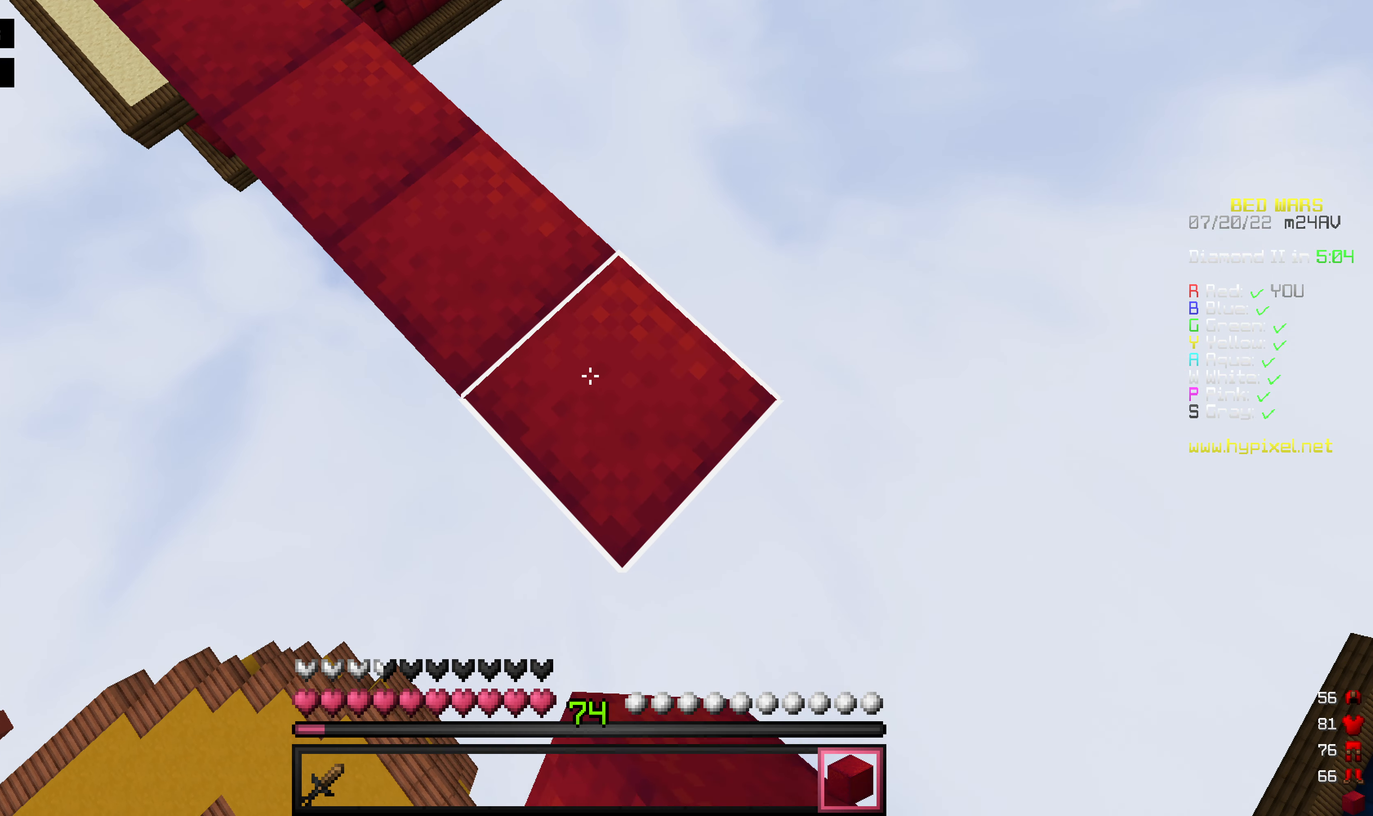
{"keys": ["d", "s"], "mouse": ["right"], "events": []}
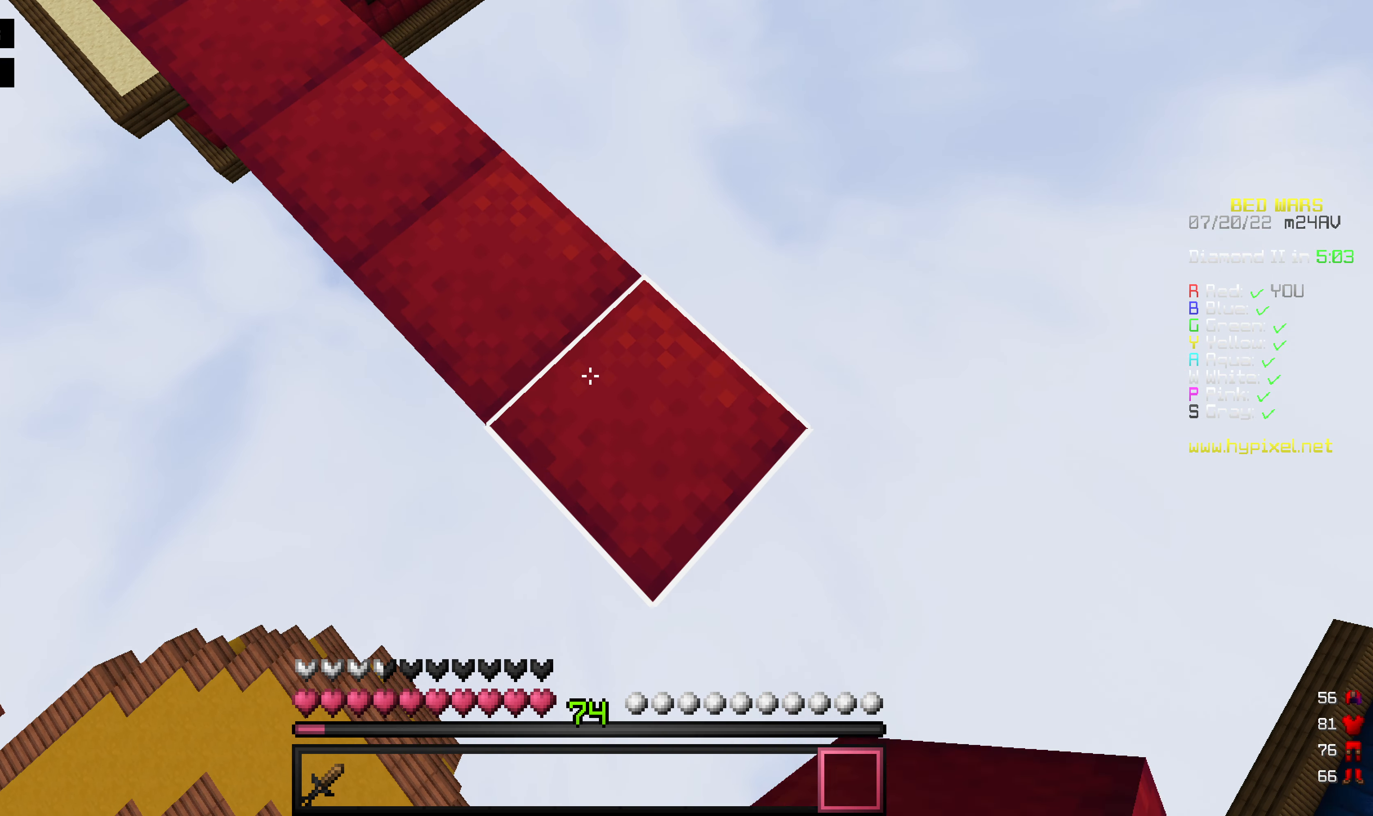
{"keys": [], "mouse": [], "events": [[178, "d", "up"], [198, "s", "up"], [218, "mouse_right", "up"]]}
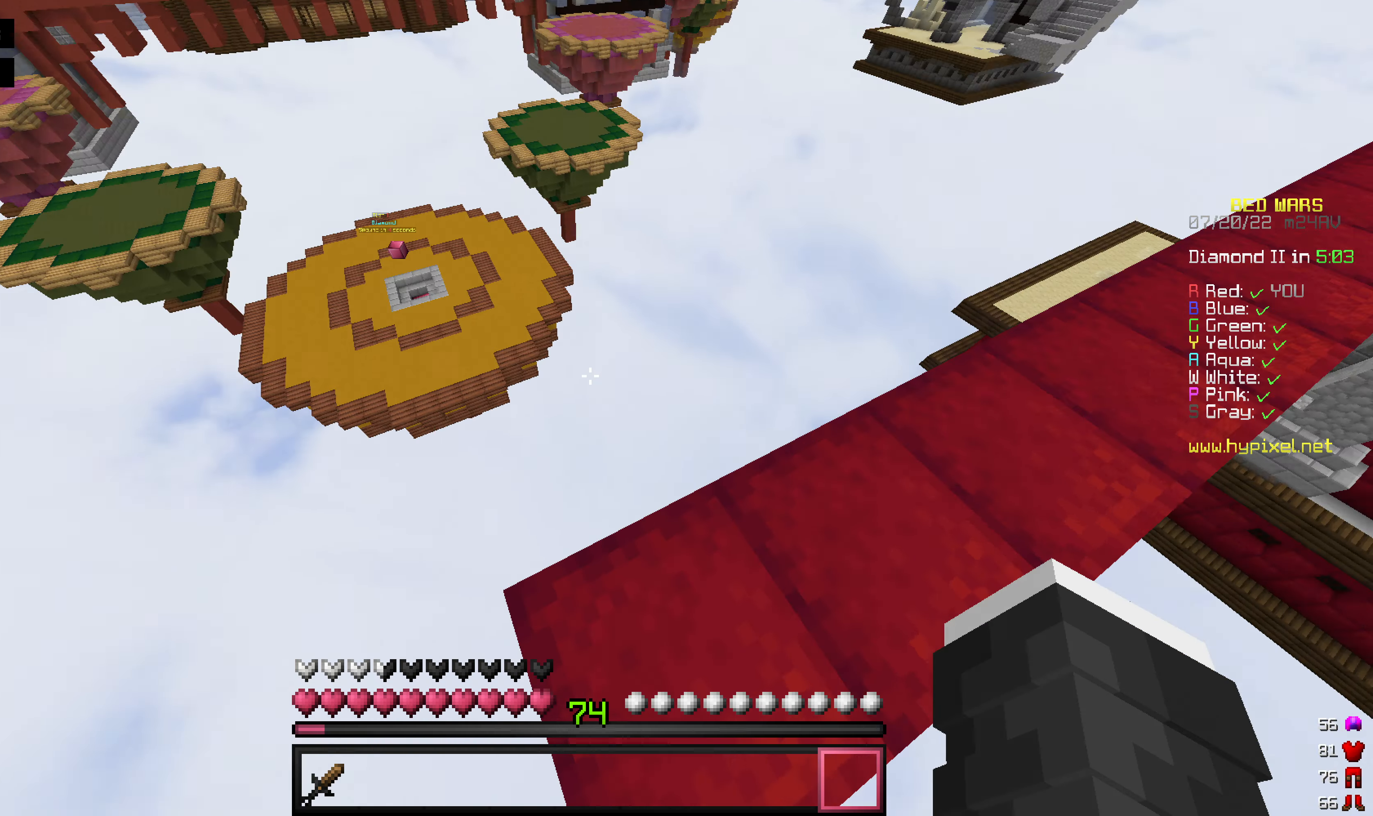
{"keys": [], "mouse": [], "events": []}
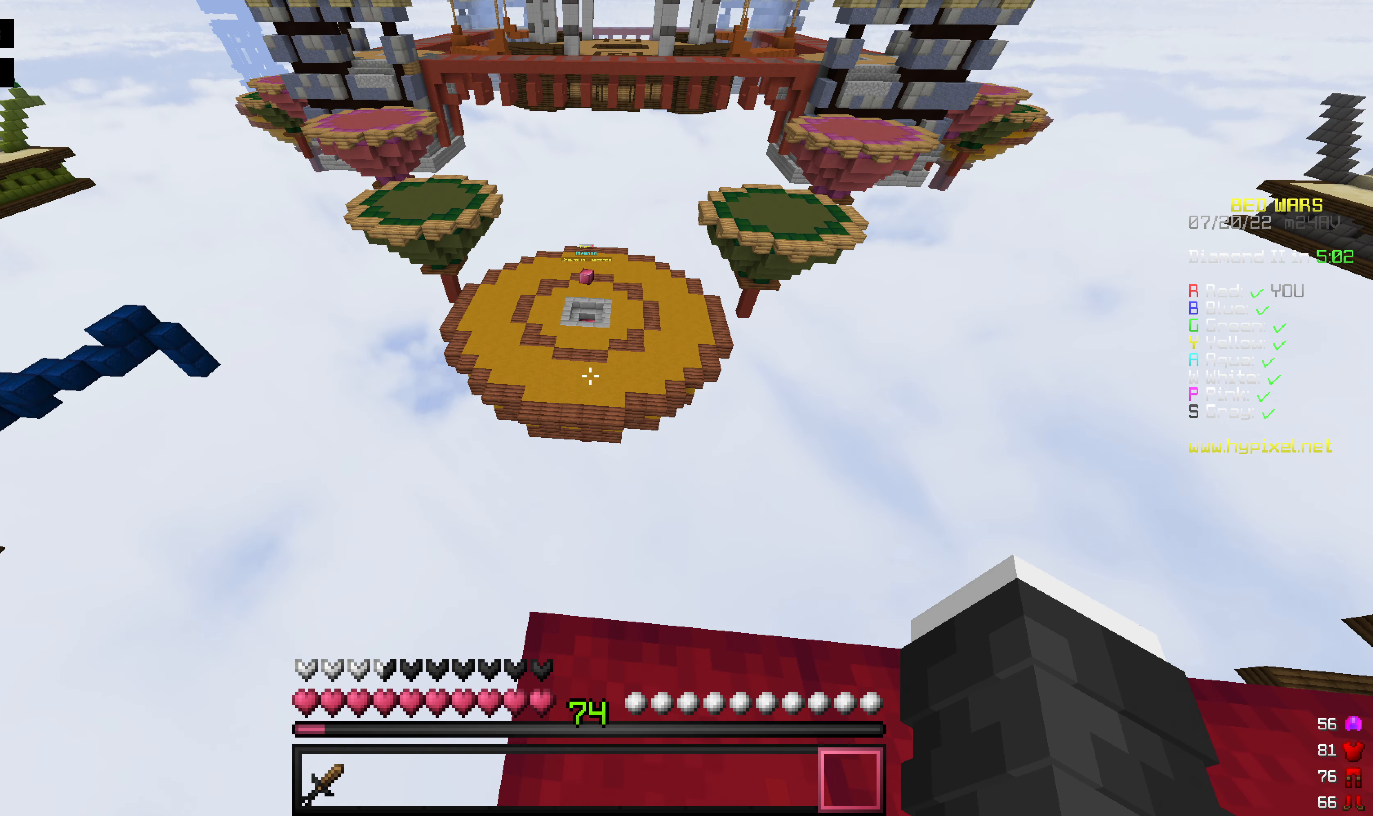
{"keys": [], "mouse": [], "events": []}
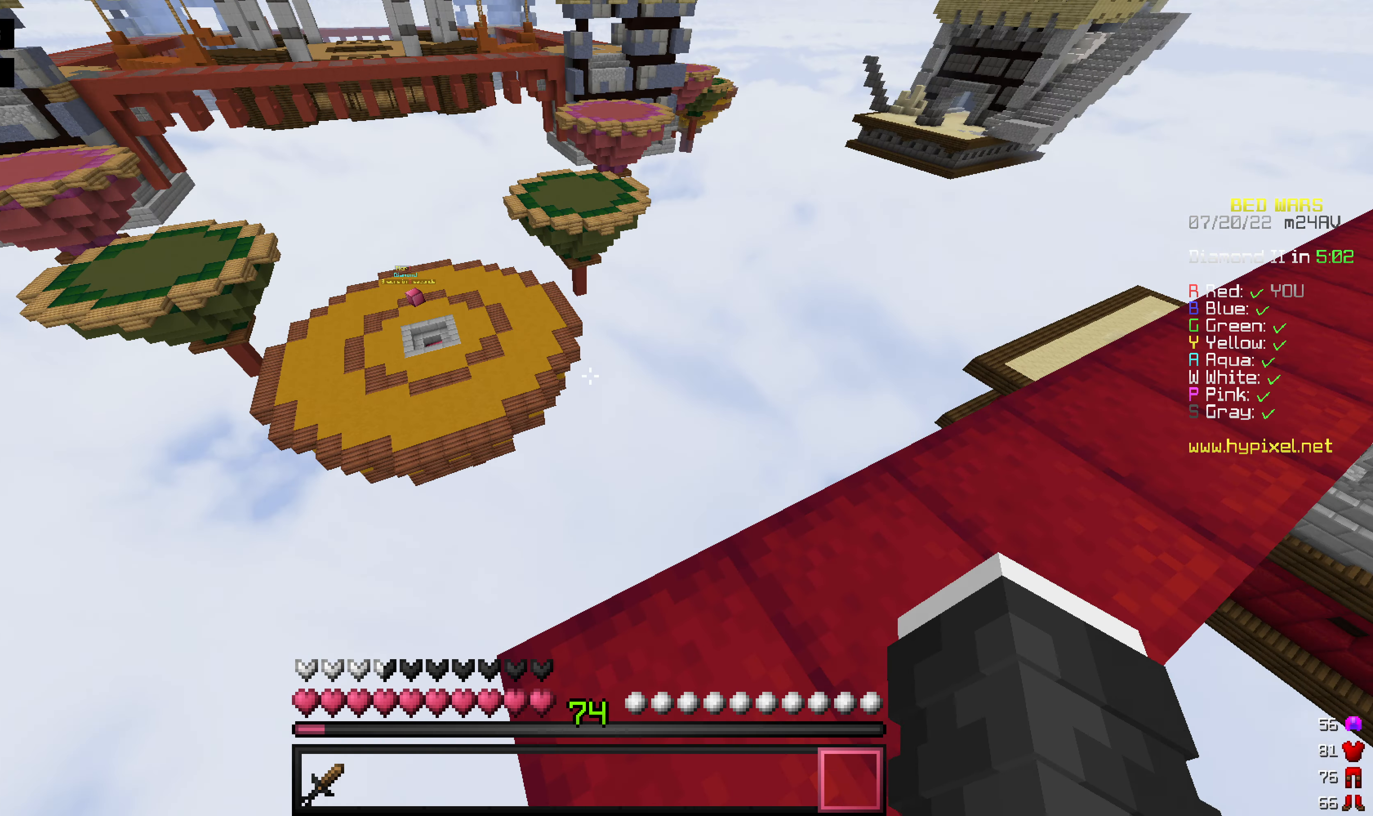
{"keys": [], "mouse": [], "events": []}
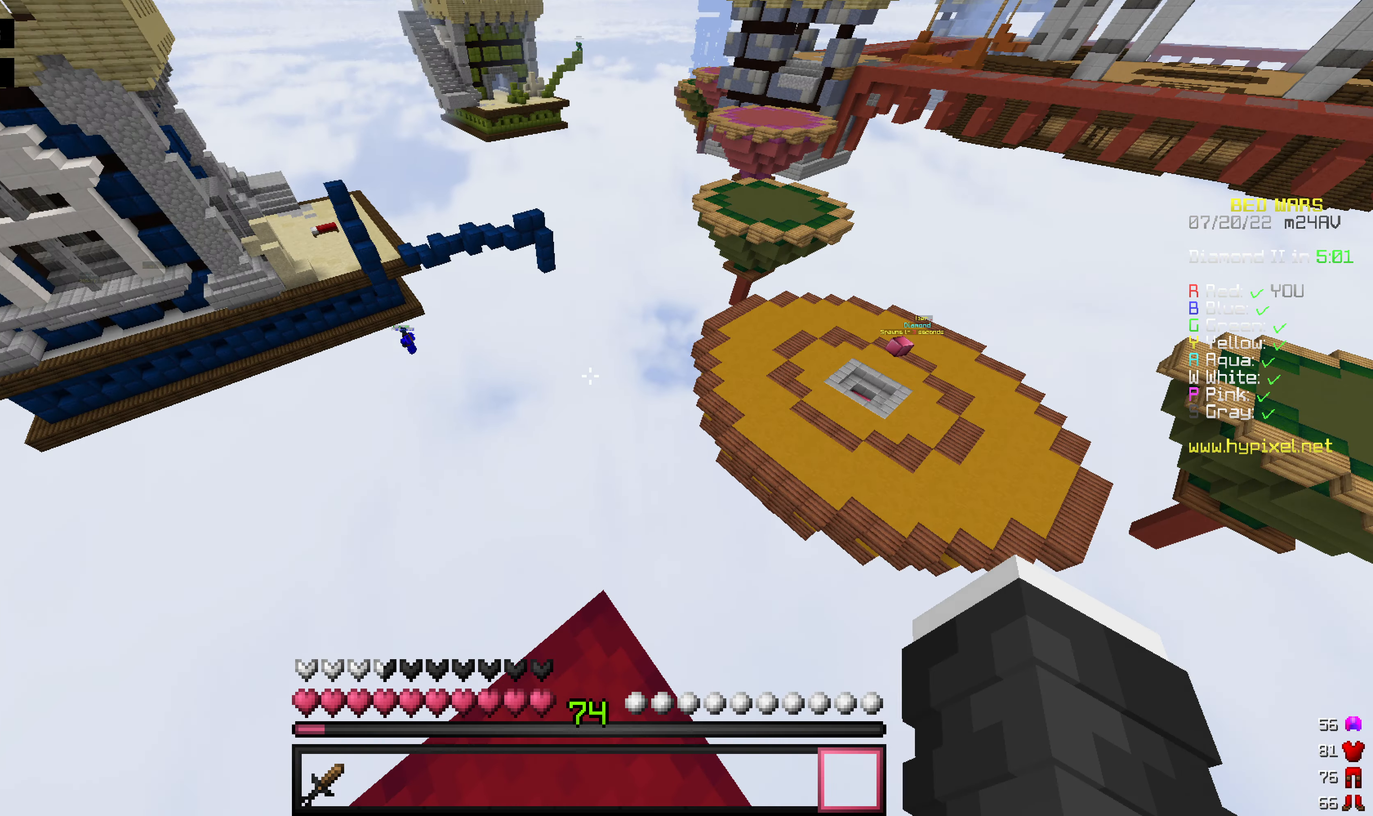
{"keys": [], "mouse": [], "events": []}
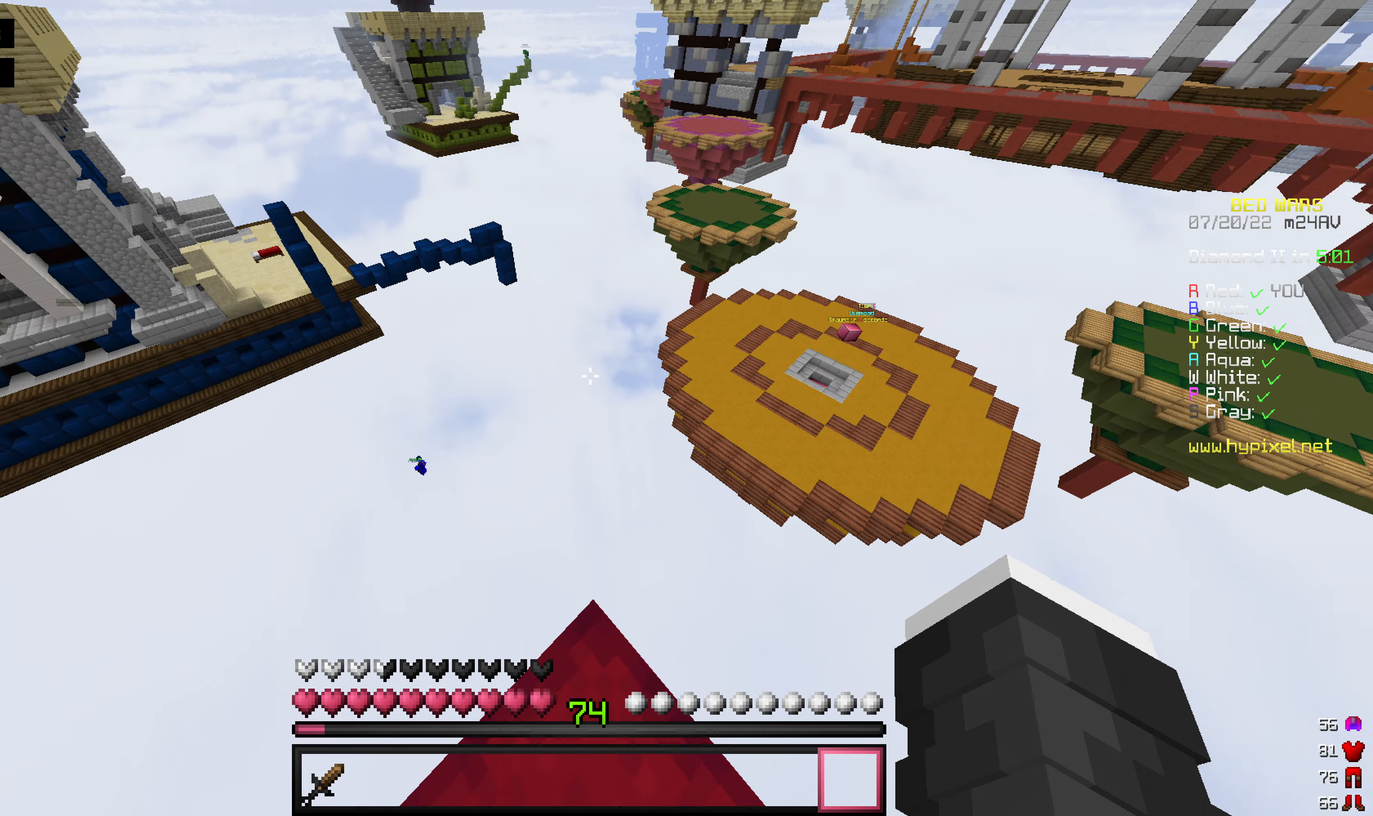
{"keys": [], "mouse": [], "events": []}
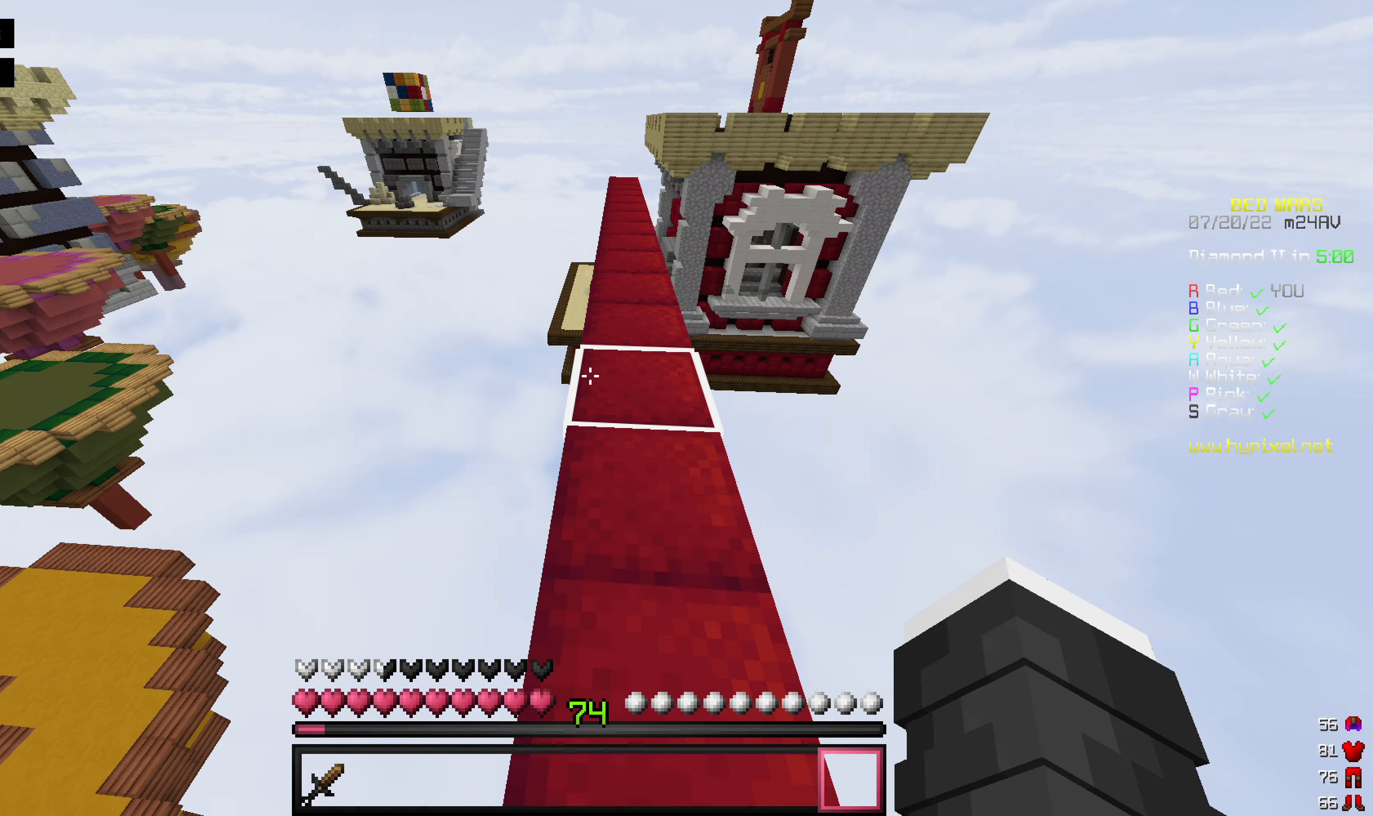
{"keys": ["space", "w"], "mouse": [], "events": [[179, "w", "down"], [436, "space", "down"]]}
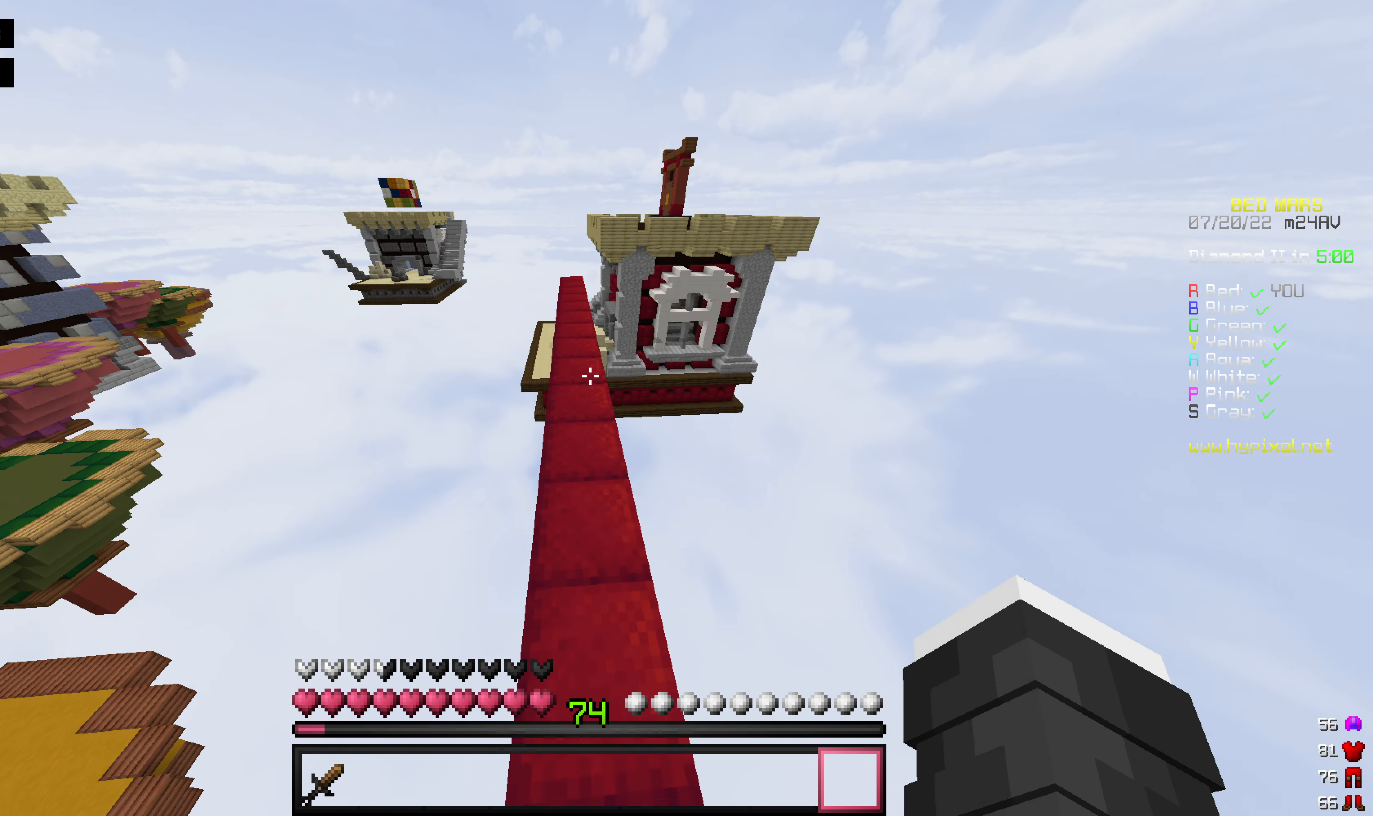
{"keys": ["space", "w"], "mouse": [], "events": []}
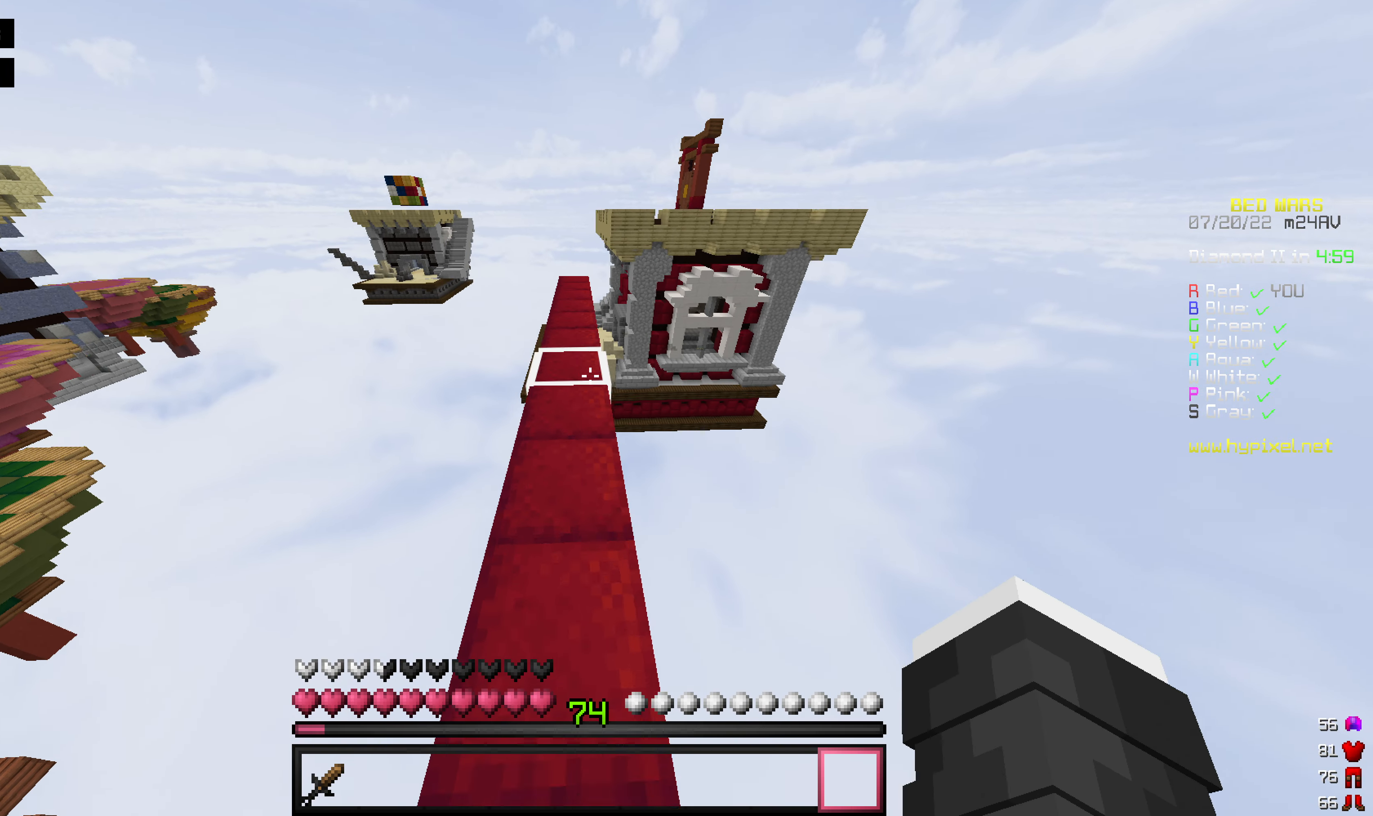
{"keys": ["space", "w"], "mouse": [], "events": []}
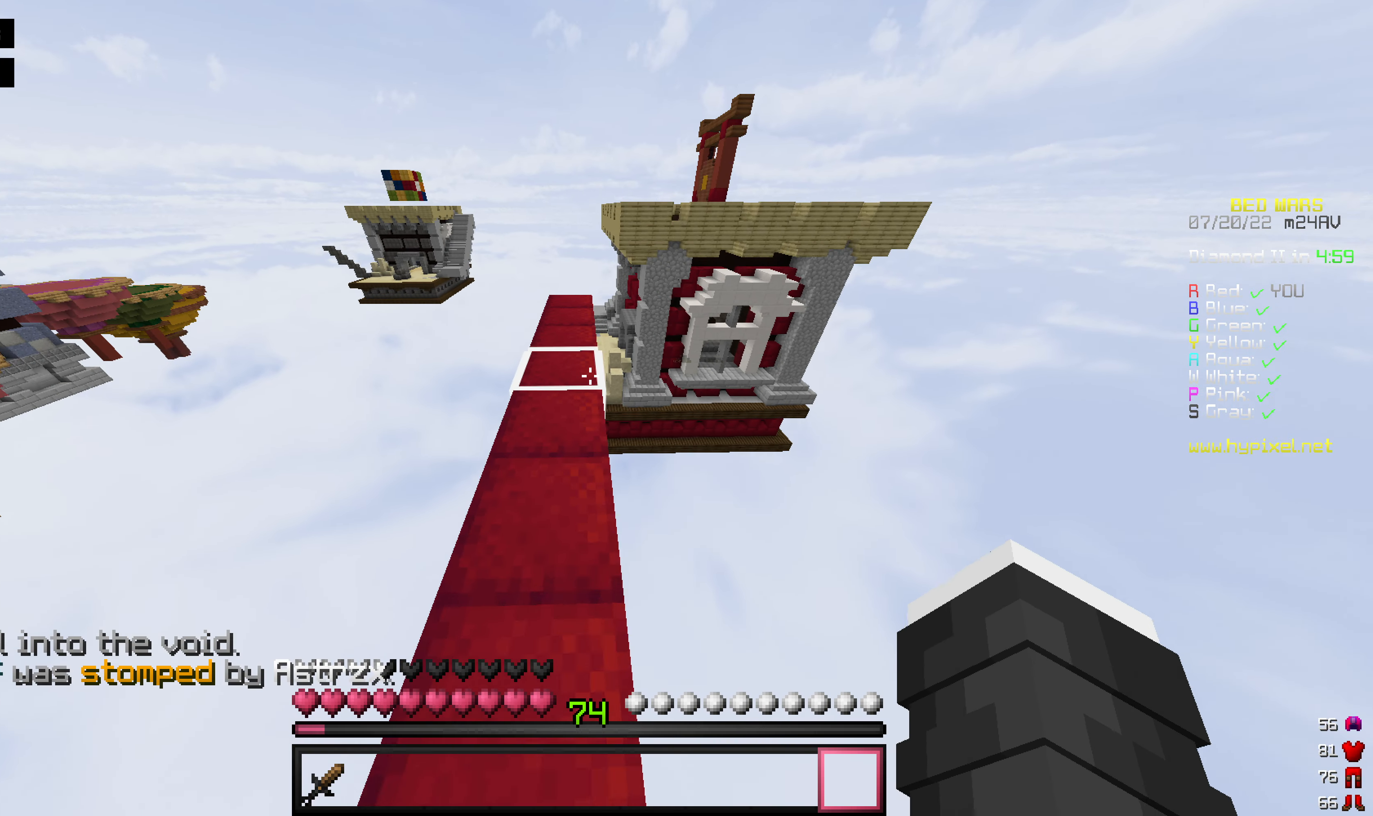
{"keys": ["space", "w"], "mouse": [], "events": []}
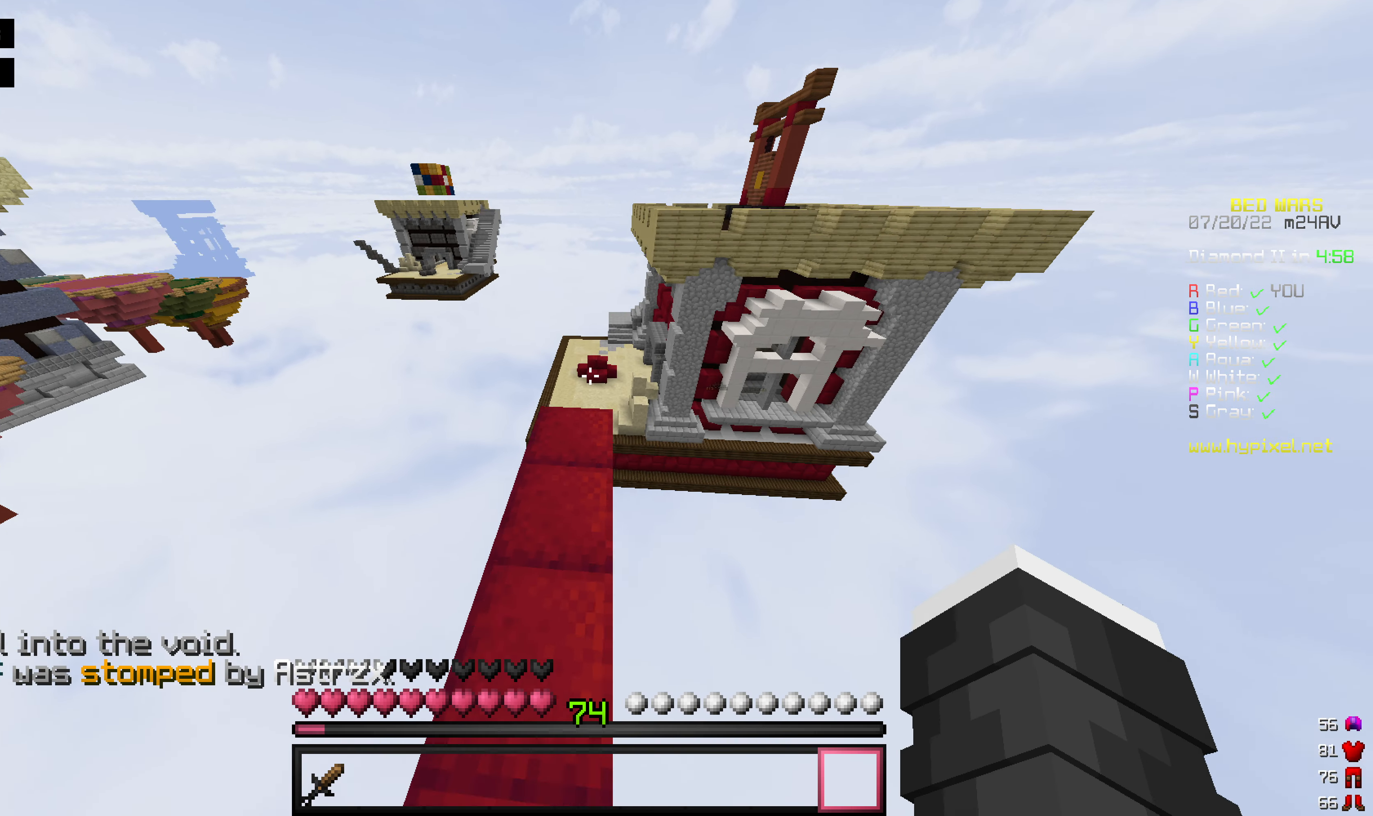
{"keys": ["w"], "mouse": [], "events": [[476, "space", "up"]]}
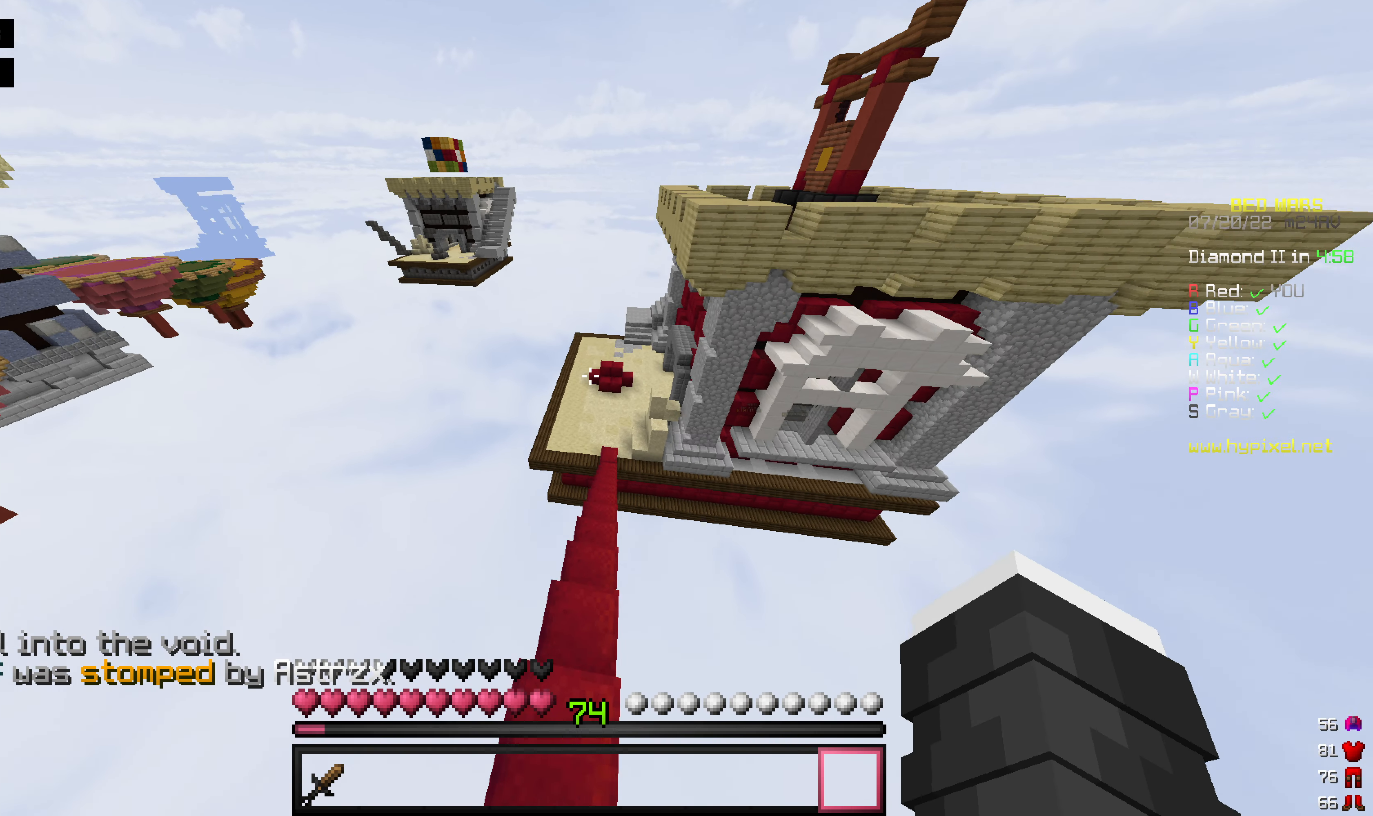
{"keys": ["w"], "mouse": [], "events": []}
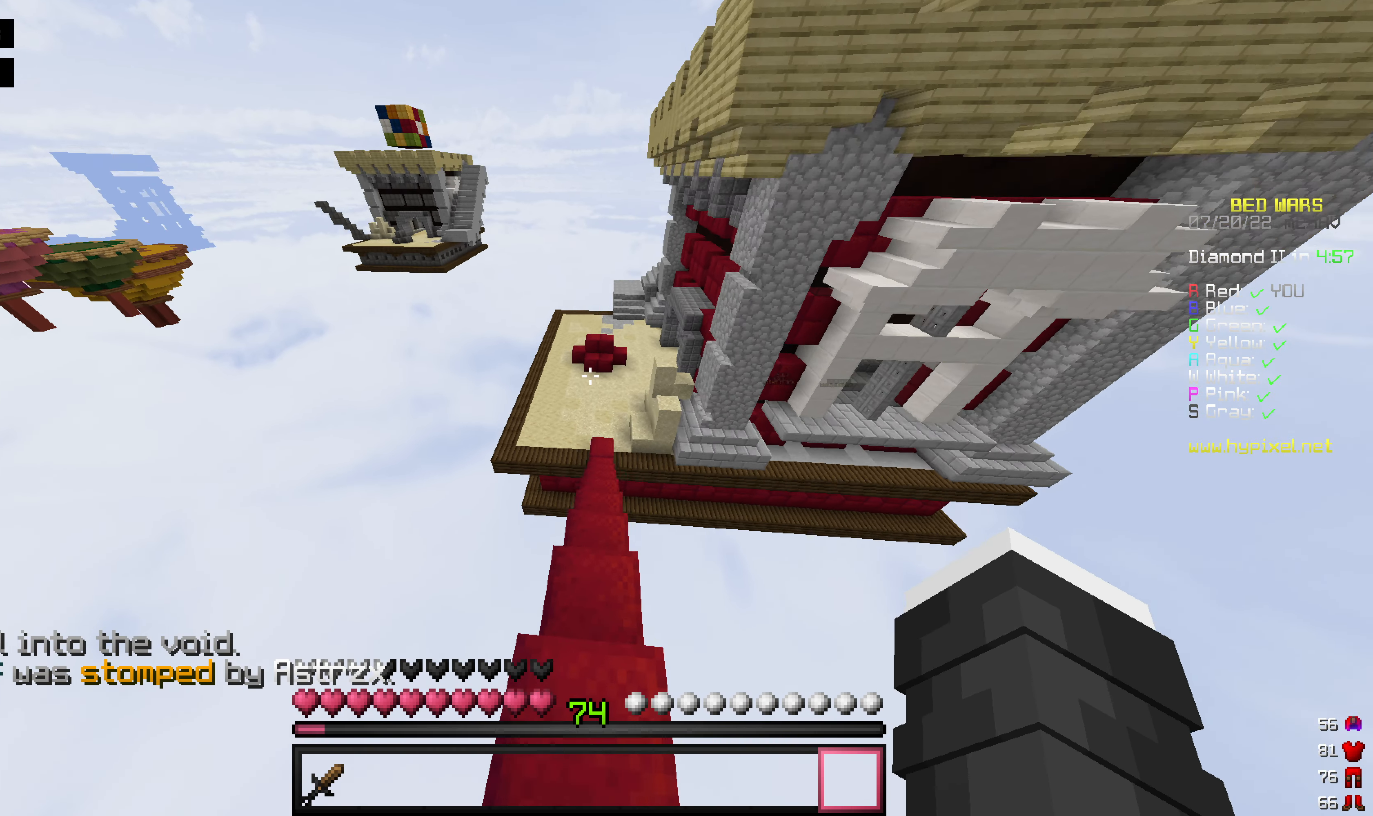
{"keys": ["w"], "mouse": [], "events": []}
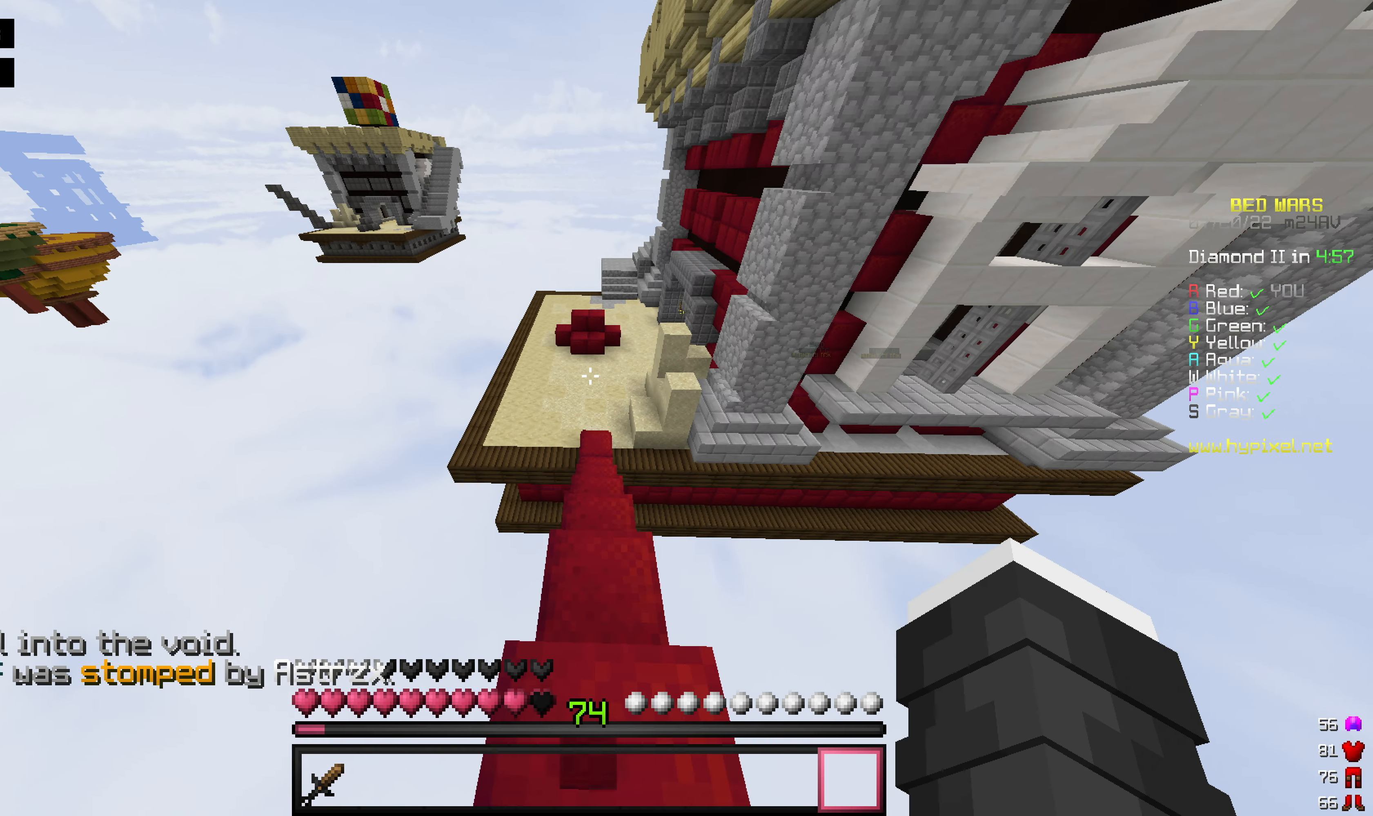
{"keys": ["w"], "mouse": [], "events": []}
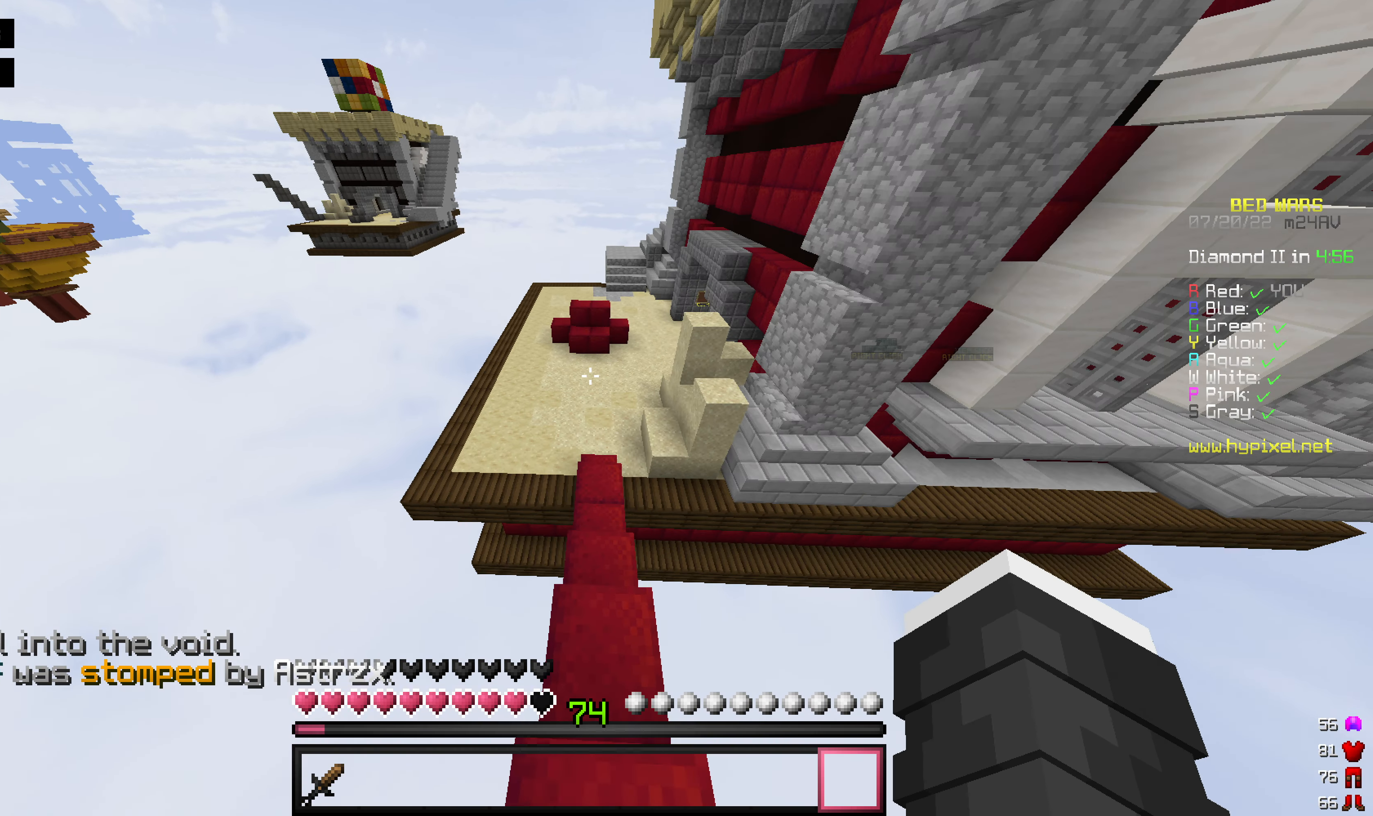
{"keys": ["w"], "mouse": [], "events": []}